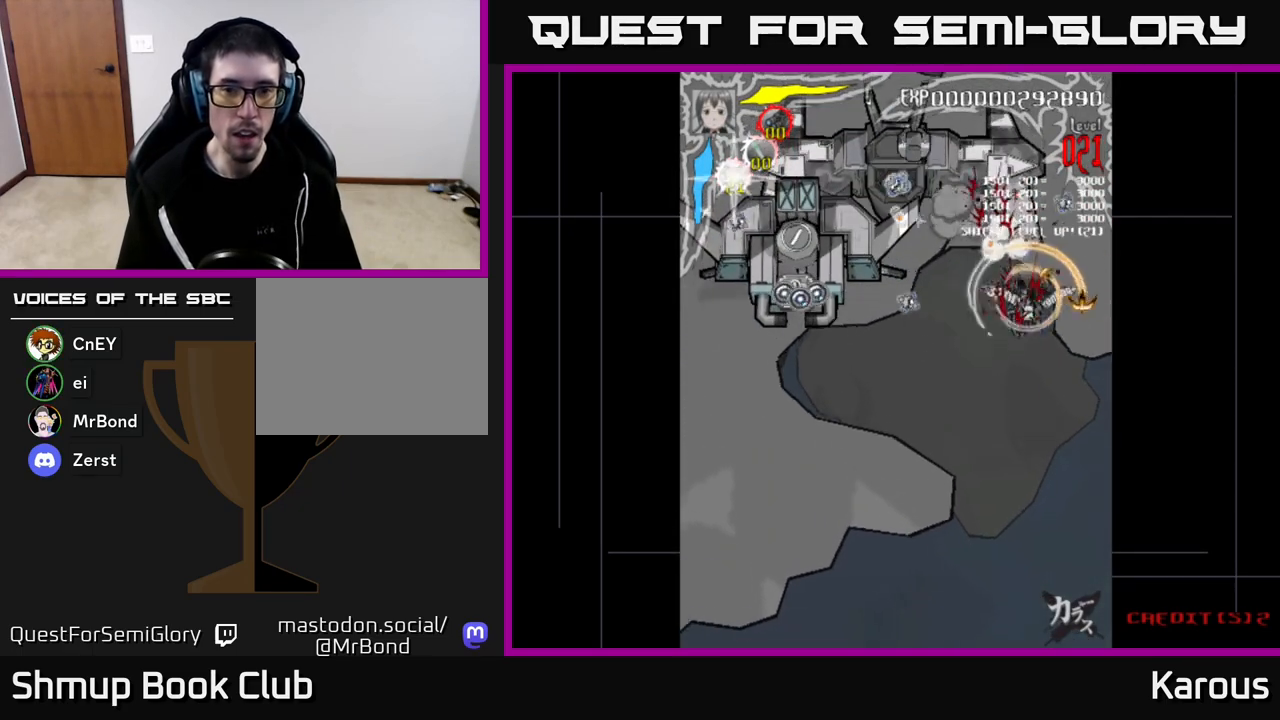
Gameplay with a controller (Xbox layout); each line is a JSON object with the inputs held at the frame after it. "events" lists button and stick changes between this image and that frame as [ms after this image, input, new state], when the widget could be followed in between.
{"buttons": ["DPAD_UP", "DPAD_LEFT"], "left_stick": "center", "right_stick": "center", "events": [[117, "DPAD_LEFT", "down"], [133, "DPAD_DOWN", "up"], [167, "DPAD_UP", "down"]]}
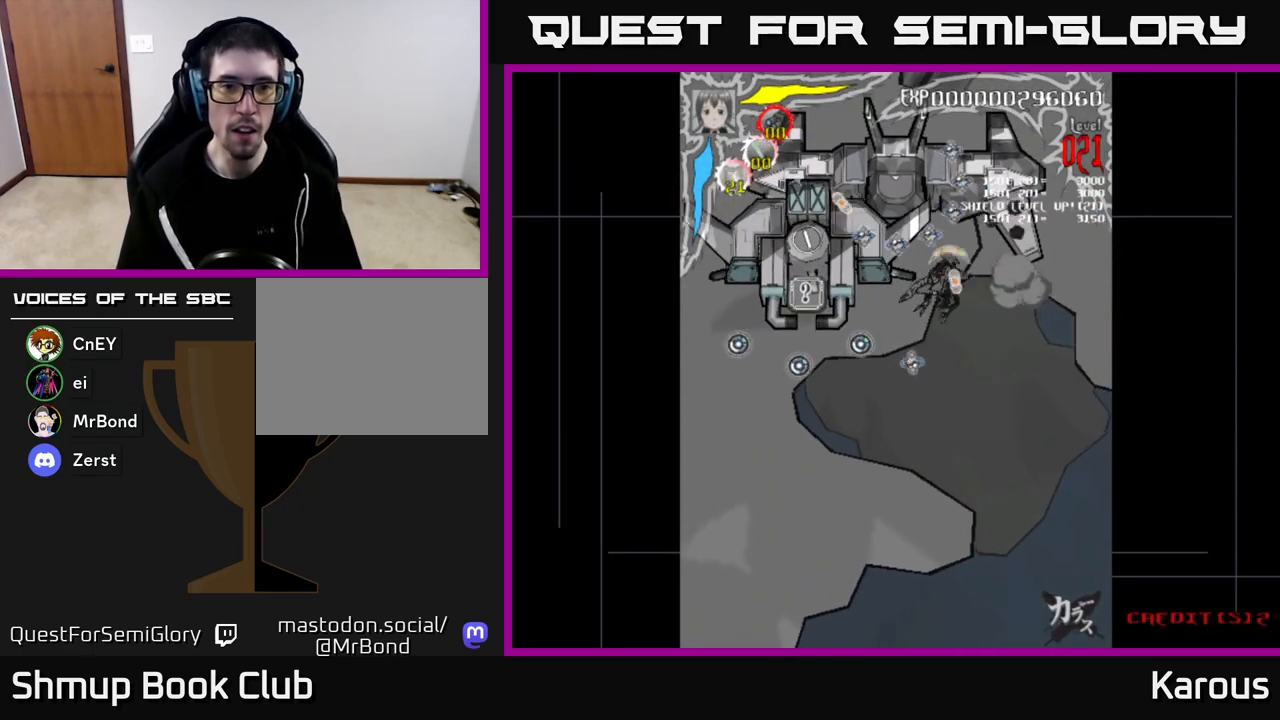
{"buttons": ["X", "DPAD_UP", "DPAD_RIGHT"], "left_stick": "center", "right_stick": "center", "events": [[50, "DPAD_UP", "up"], [217, "X", "down"], [367, "X", "up"], [450, "X", "down"], [467, "DPAD_LEFT", "up"], [500, "DPAD_RIGHT", "down"], [500, "DPAD_UP", "down"]]}
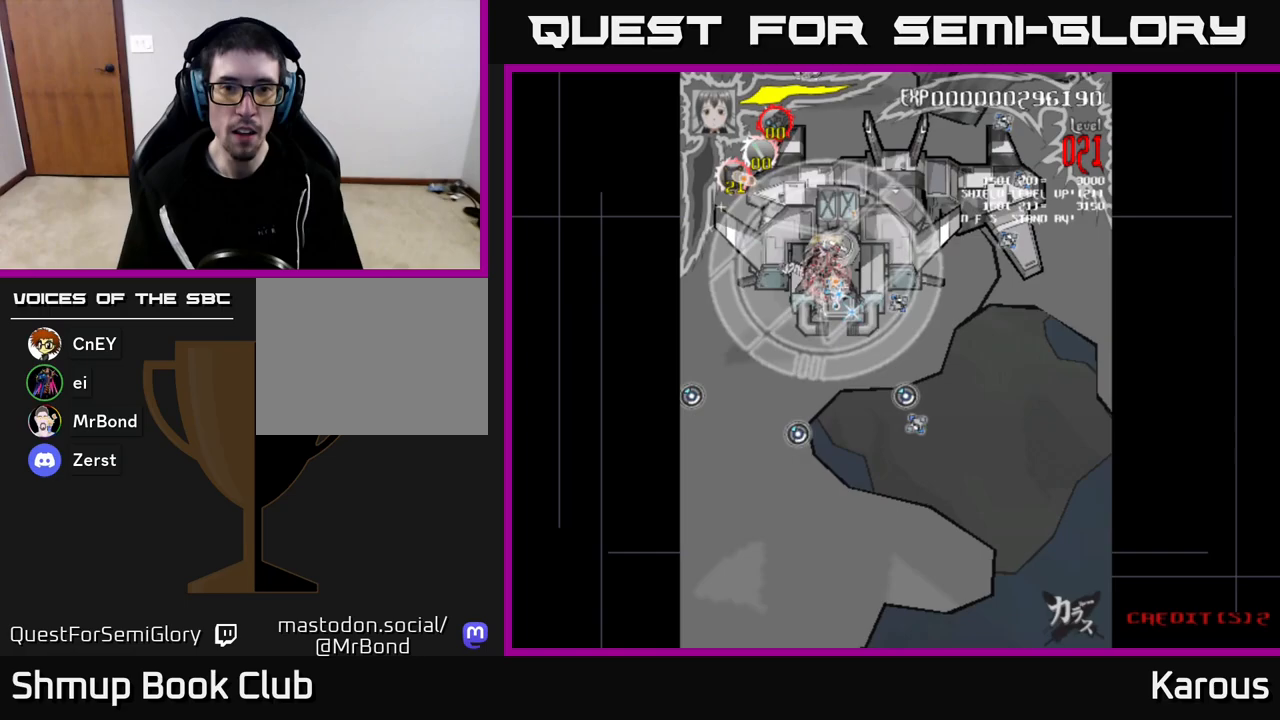
{"buttons": [], "left_stick": "center", "right_stick": "center", "events": [[50, "X", "up"], [183, "DPAD_RIGHT", "up"], [183, "DPAD_UP", "up"], [200, "DPAD_DOWN", "down"], [367, "DPAD_DOWN", "up"]]}
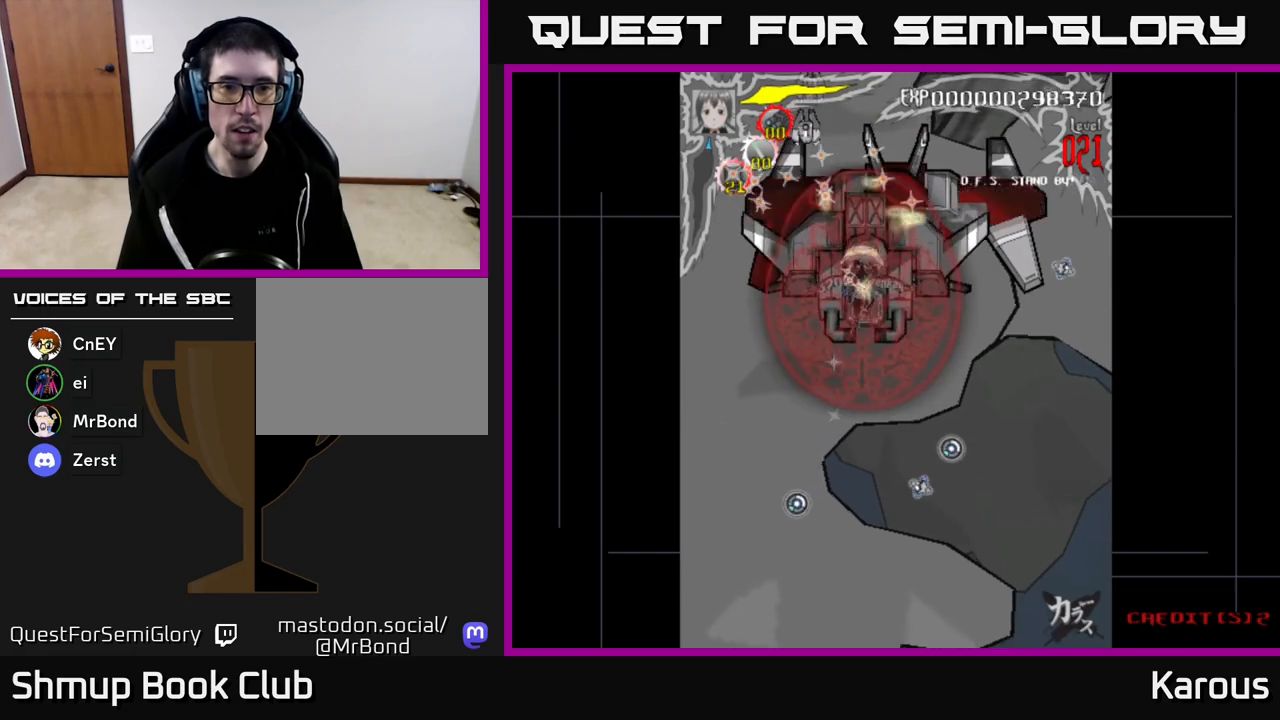
{"buttons": ["DPAD_UP"], "left_stick": "center", "right_stick": "center", "events": [[17, "X", "down"], [150, "DPAD_LEFT", "down"], [150, "X", "up"], [200, "X", "down"], [300, "DPAD_UP", "down"], [350, "X", "up"], [450, "DPAD_LEFT", "up"]]}
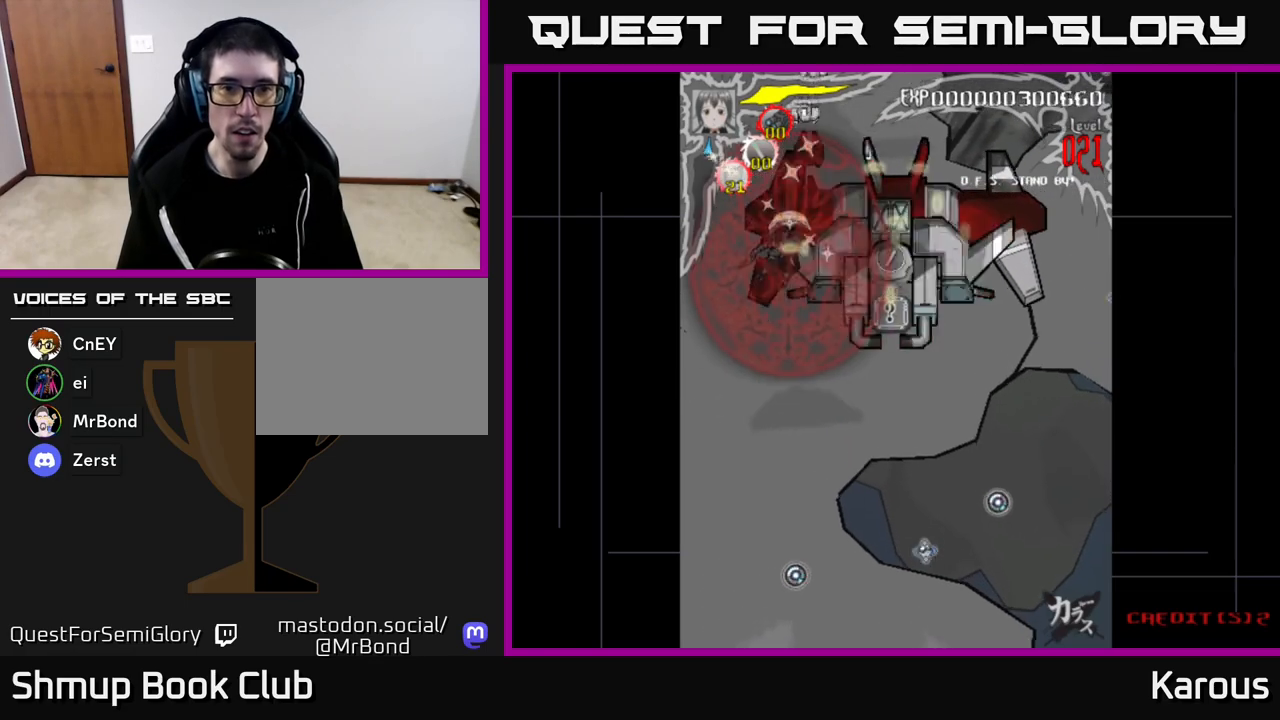
{"buttons": ["DPAD_DOWN"], "left_stick": "center", "right_stick": "center", "events": [[33, "DPAD_RIGHT", "down"], [167, "DPAD_RIGHT", "up"], [450, "DPAD_UP", "up"], [483, "DPAD_DOWN", "down"]]}
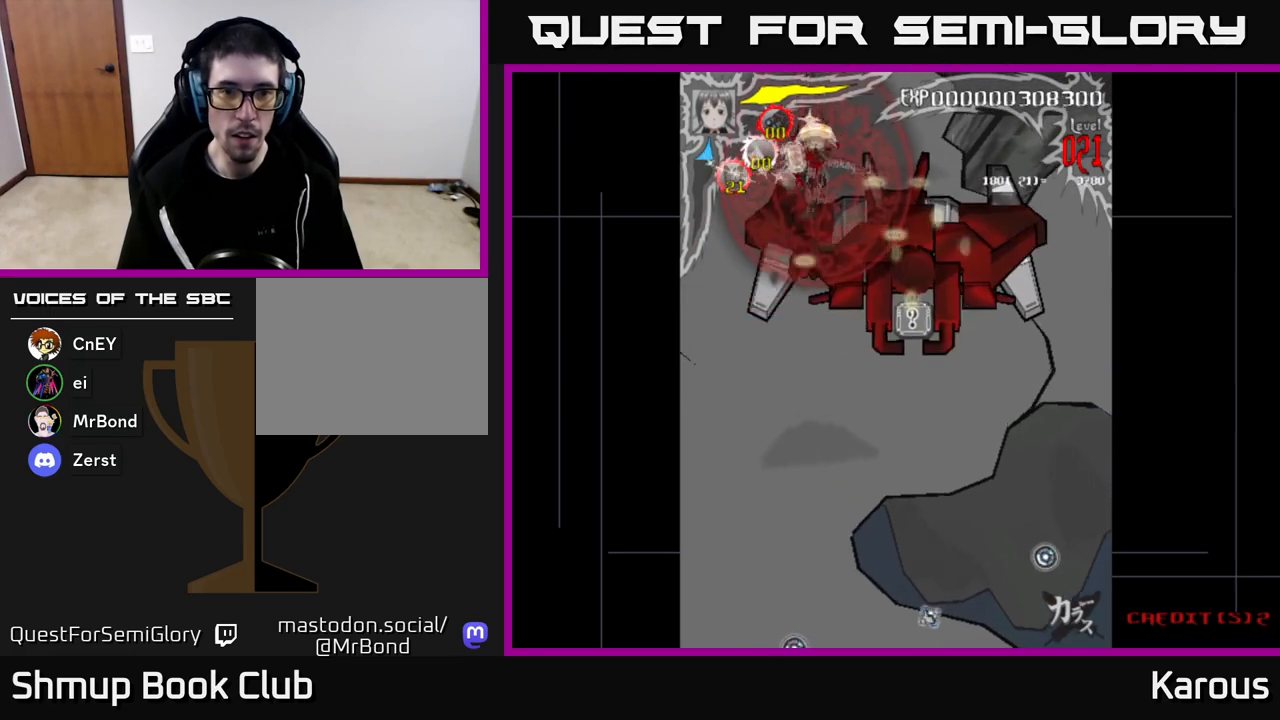
{"buttons": ["DPAD_DOWN"], "left_stick": "center", "right_stick": "center", "events": []}
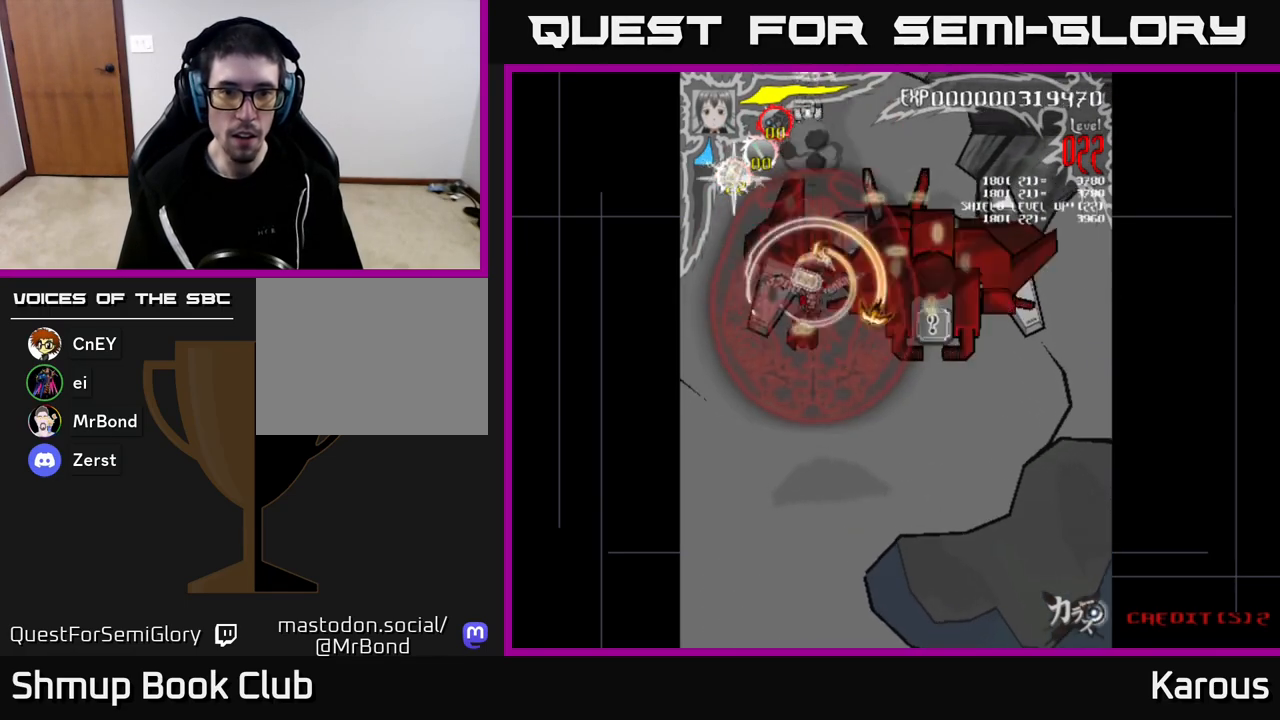
{"buttons": ["DPAD_UP"], "left_stick": "center", "right_stick": "center", "events": [[350, "DPAD_DOWN", "up"], [383, "DPAD_UP", "down"]]}
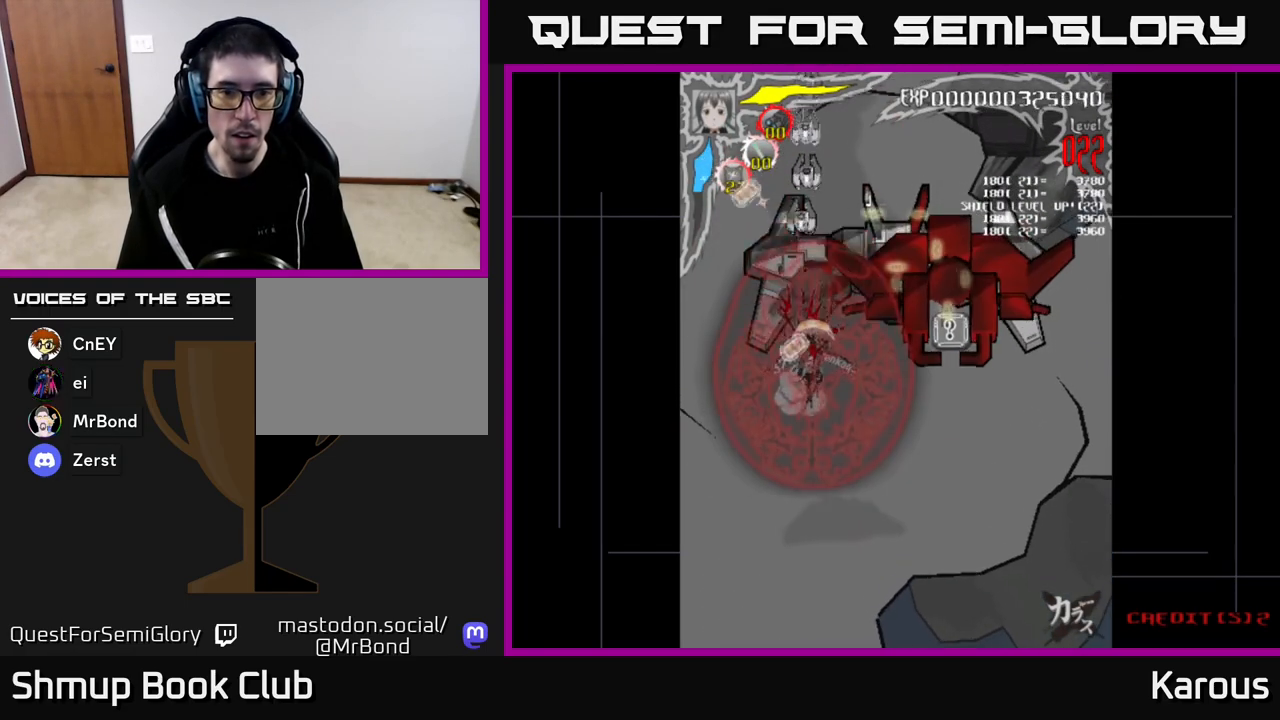
{"buttons": ["DPAD_UP"], "left_stick": "center", "right_stick": "center", "events": []}
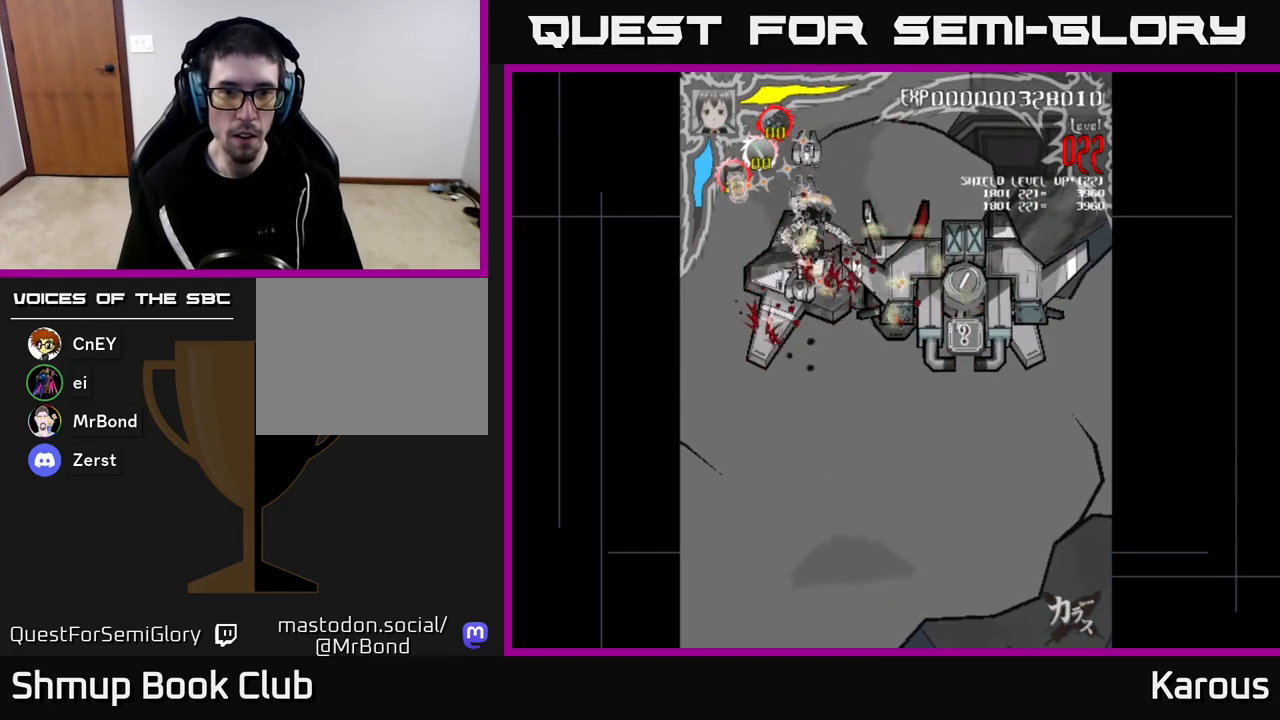
{"buttons": ["DPAD_DOWN"], "left_stick": "center", "right_stick": "center", "events": [[150, "DPAD_UP", "up"], [183, "DPAD_DOWN", "down"]]}
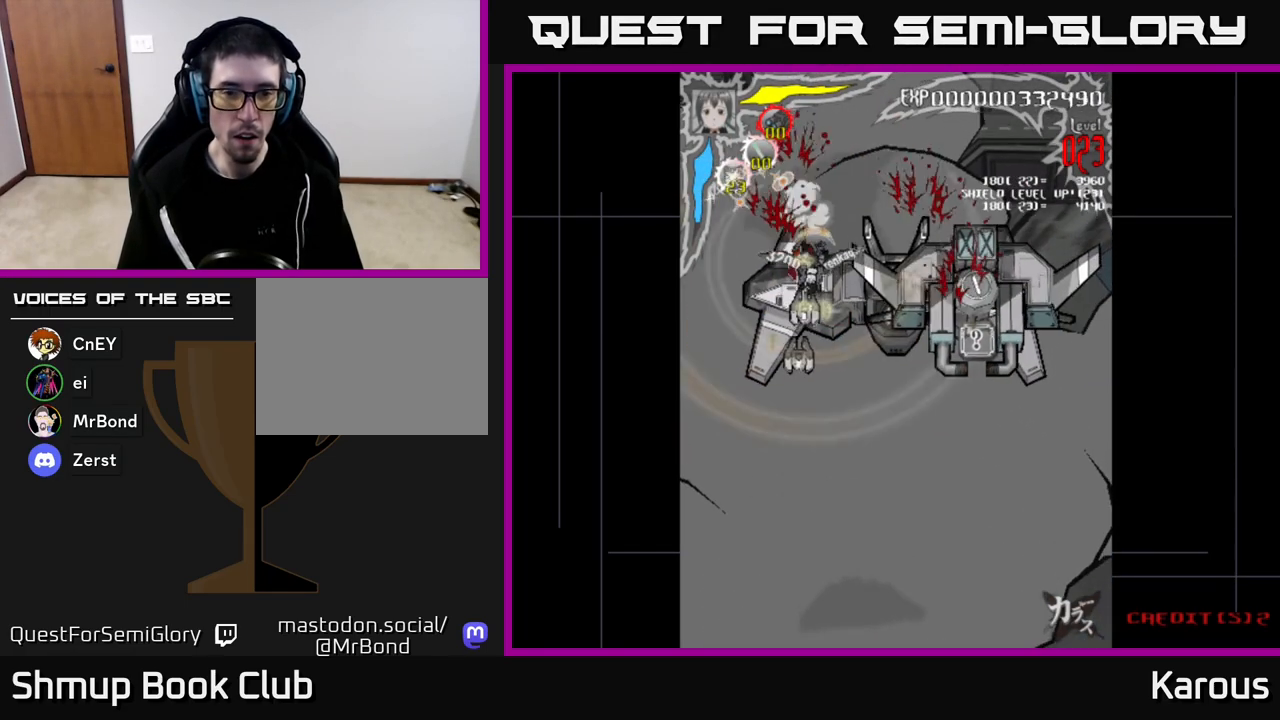
{"buttons": ["DPAD_DOWN"], "left_stick": "center", "right_stick": "center", "events": []}
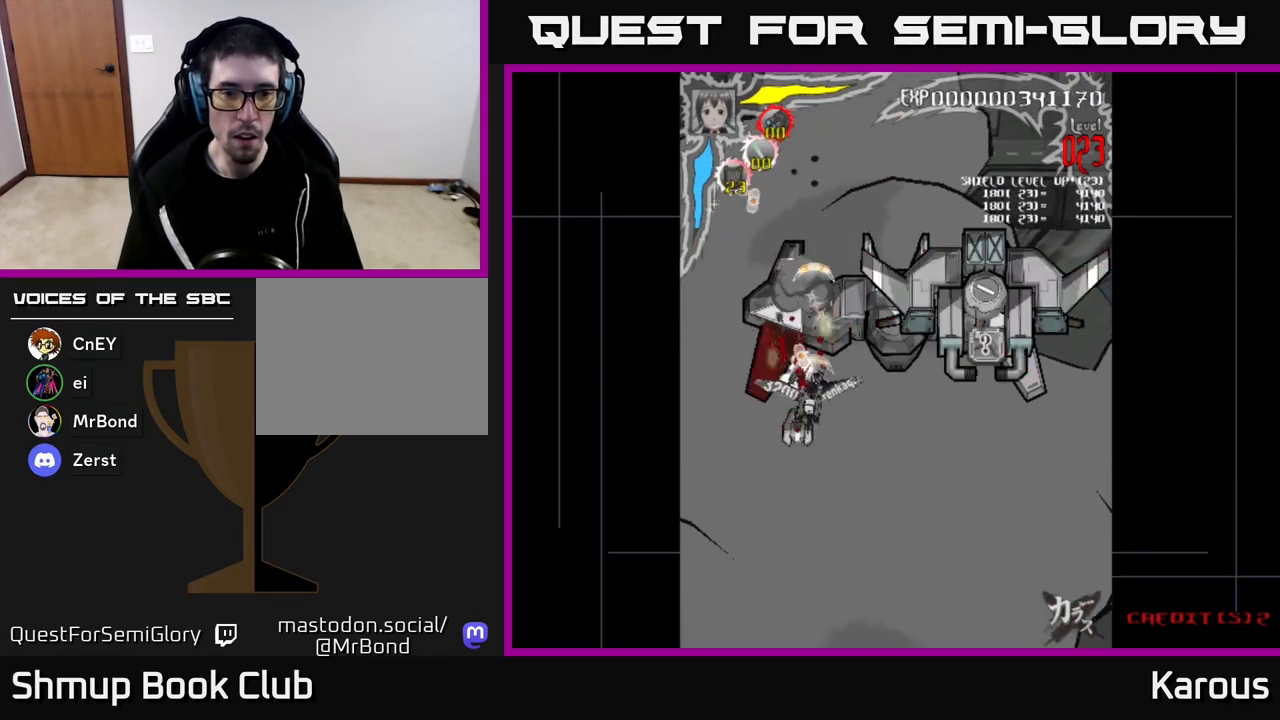
{"buttons": ["DPAD_UP"], "left_stick": "center", "right_stick": "center", "events": [[400, "DPAD_DOWN", "up"], [417, "DPAD_UP", "down"]]}
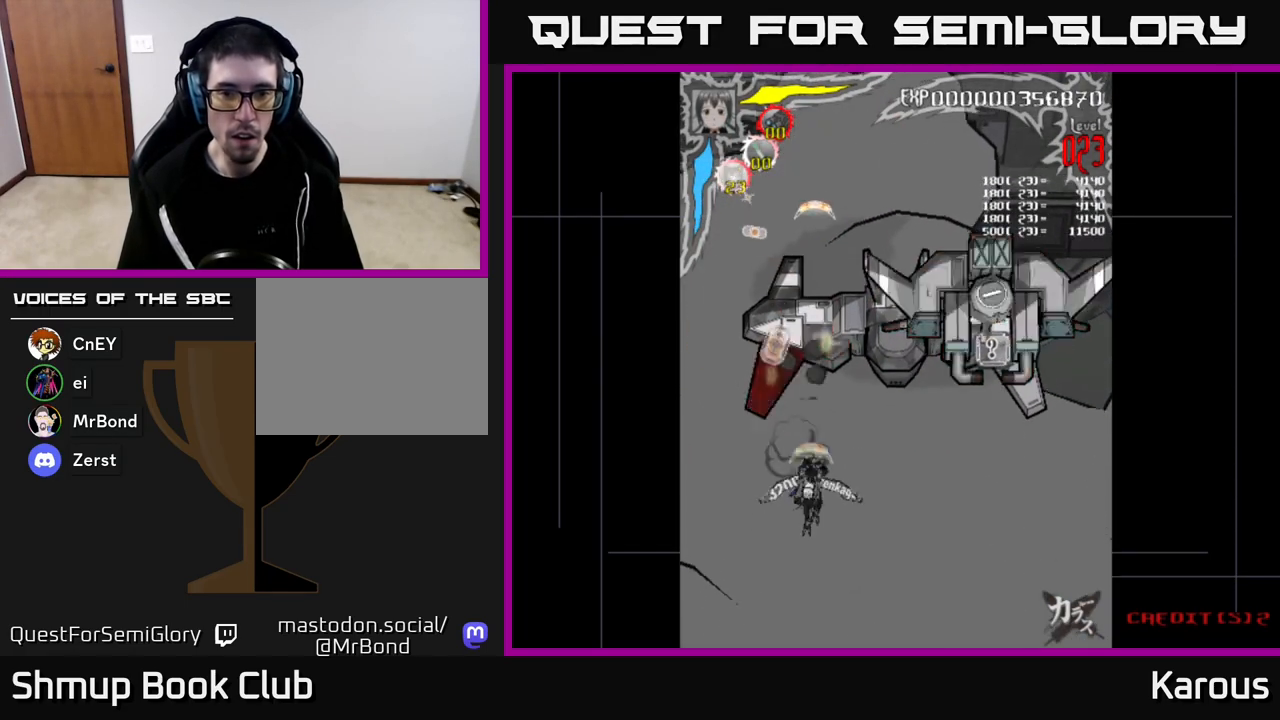
{"buttons": ["DPAD_UP", "DPAD_RIGHT"], "left_stick": "center", "right_stick": "center", "events": [[350, "DPAD_RIGHT", "down"], [367, "X", "down"], [467, "X", "up"]]}
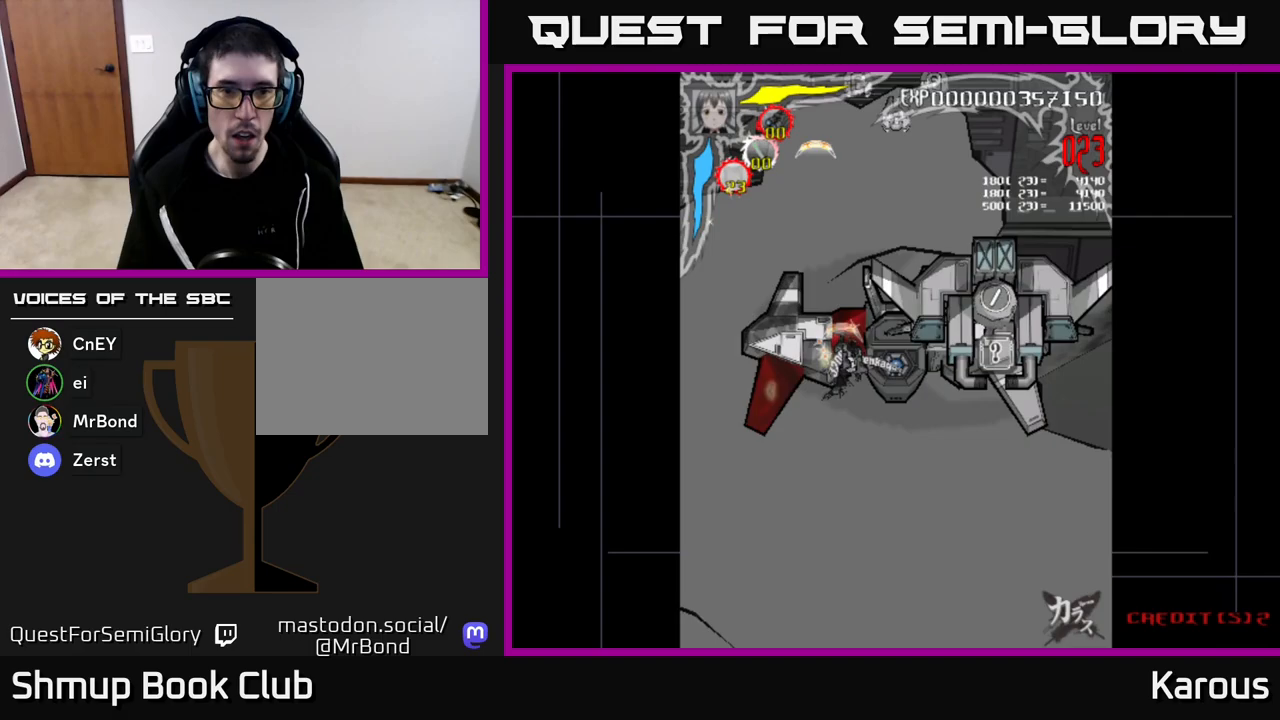
{"buttons": ["DPAD_RIGHT"], "left_stick": "center", "right_stick": "center", "events": [[50, "X", "down"], [67, "DPAD_UP", "up"], [100, "DPAD_UP", "down"], [133, "DPAD_UP", "up"], [150, "X", "up"], [200, "X", "down"], [317, "X", "up"], [383, "X", "down"], [483, "X", "up"]]}
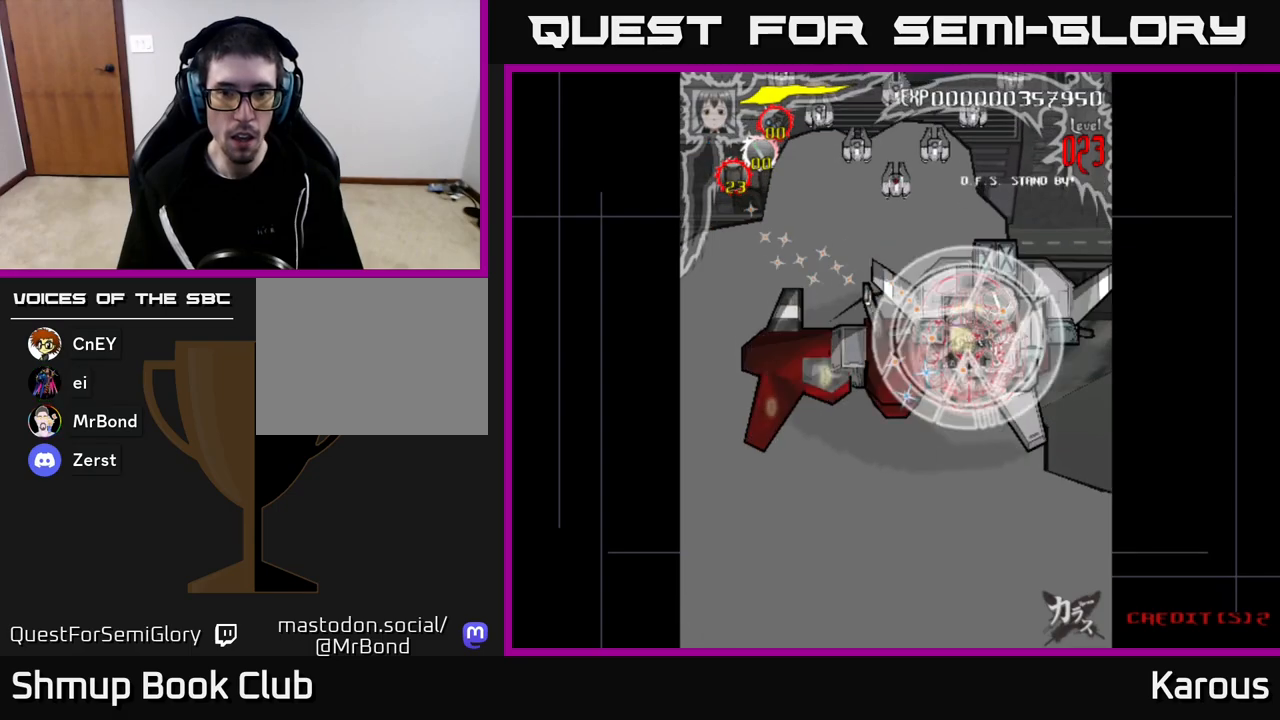
{"buttons": ["X", "DPAD_LEFT"], "left_stick": "center", "right_stick": "center", "events": [[67, "X", "down"], [150, "DPAD_RIGHT", "up"], [167, "X", "up"], [200, "DPAD_LEFT", "down"], [233, "X", "down"], [333, "X", "up"], [433, "X", "down"]]}
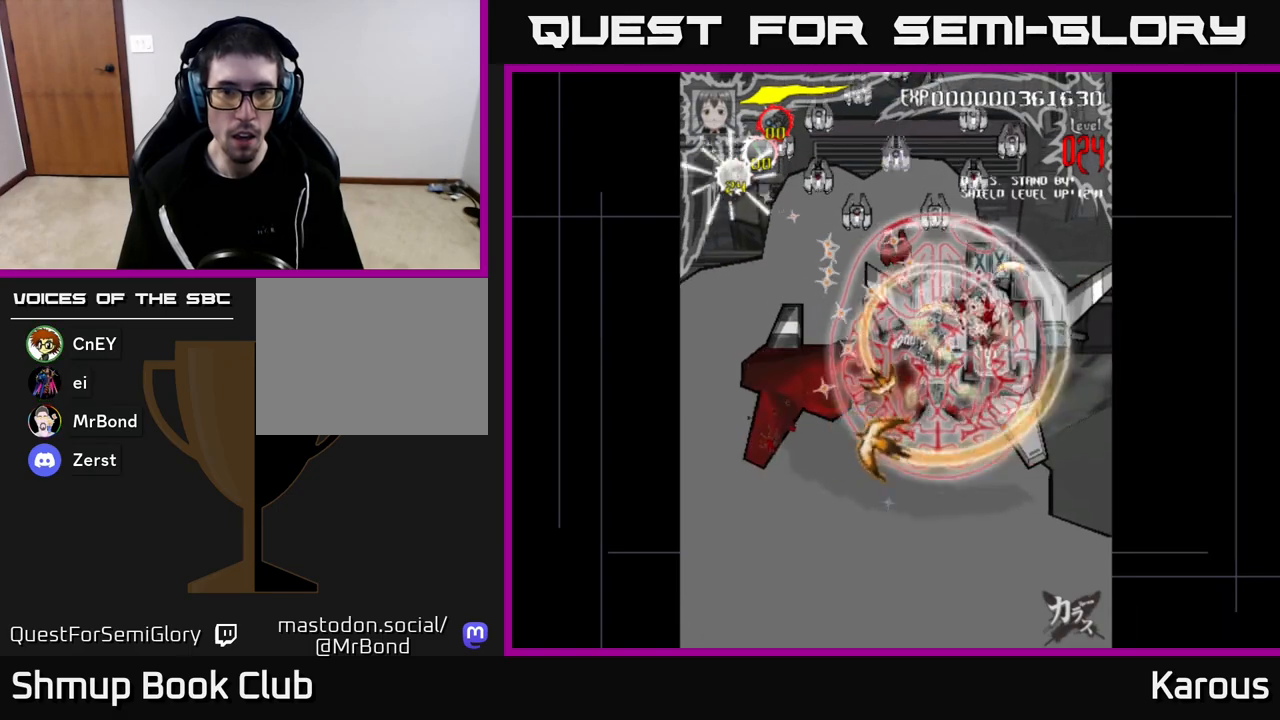
{"buttons": ["DPAD_UP", "DPAD_LEFT"], "left_stick": "center", "right_stick": "center", "events": [[83, "X", "up"], [100, "DPAD_UP", "down"]]}
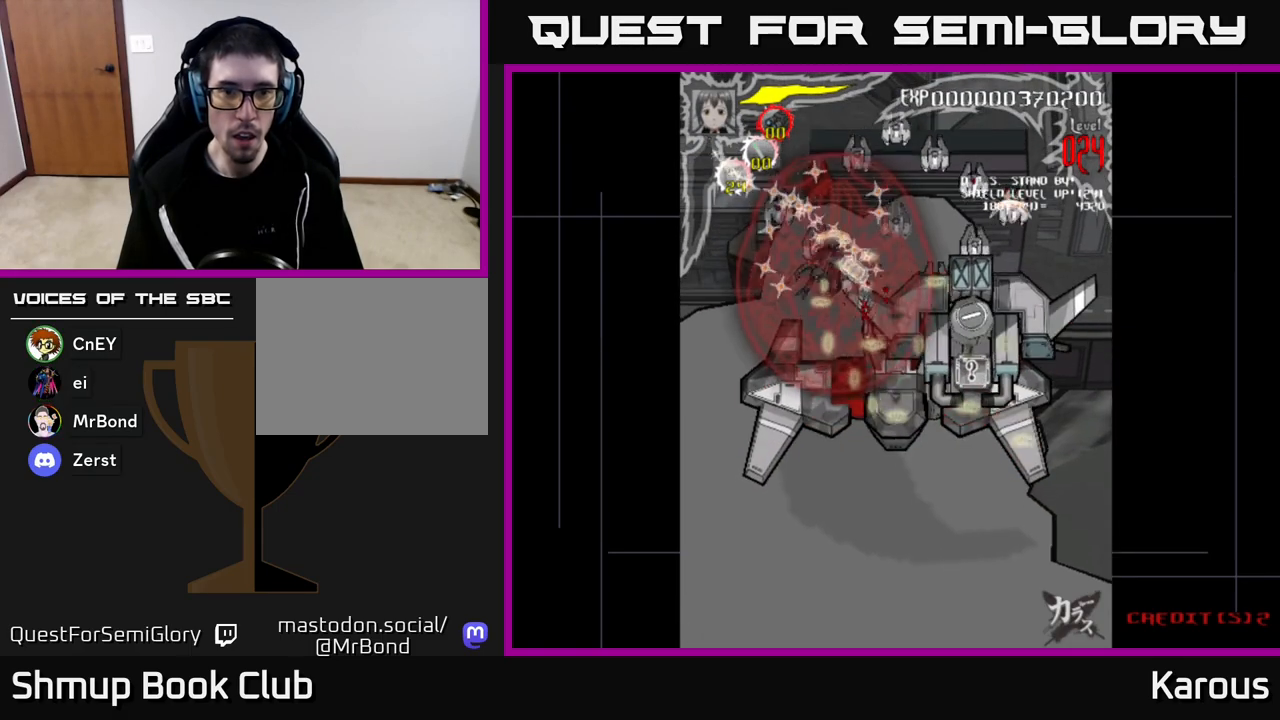
{"buttons": ["DPAD_DOWN", "DPAD_RIGHT"], "left_stick": "center", "right_stick": "center", "events": [[100, "DPAD_UP", "up"], [150, "DPAD_DOWN", "down"], [150, "DPAD_LEFT", "up"], [200, "DPAD_RIGHT", "down"]]}
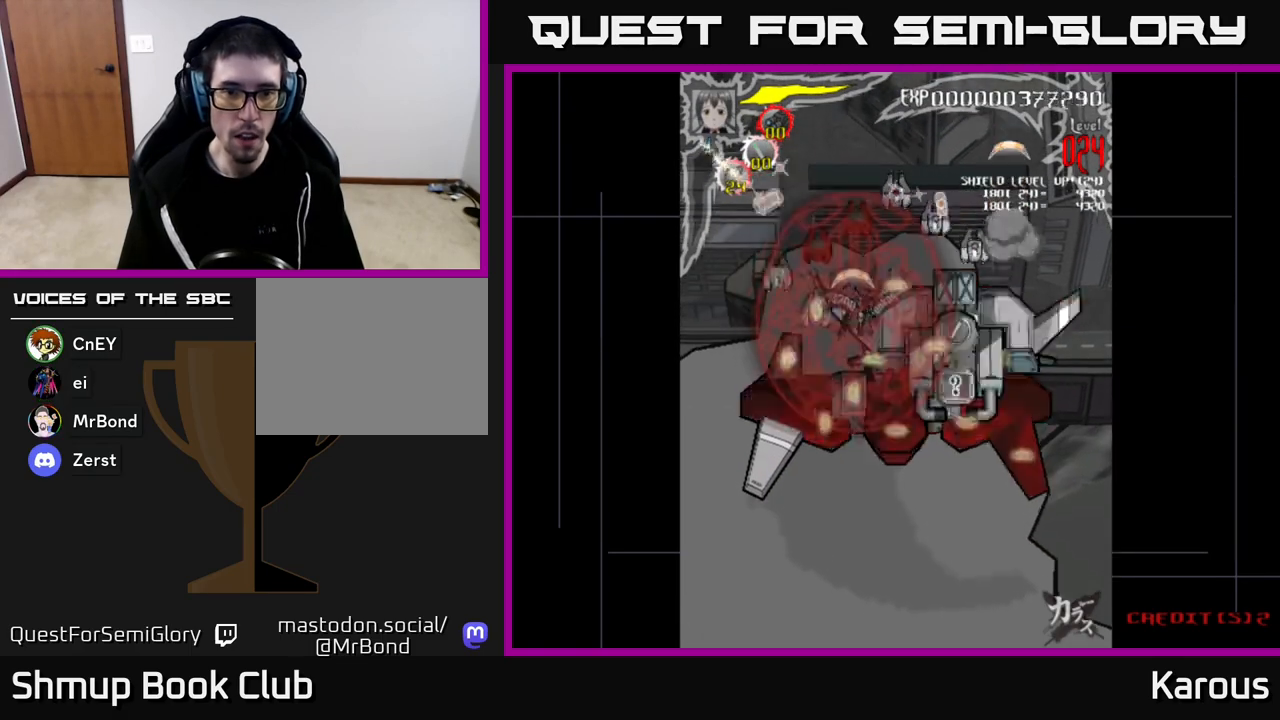
{"buttons": ["DPAD_DOWN", "DPAD_RIGHT"], "left_stick": "center", "right_stick": "center", "events": []}
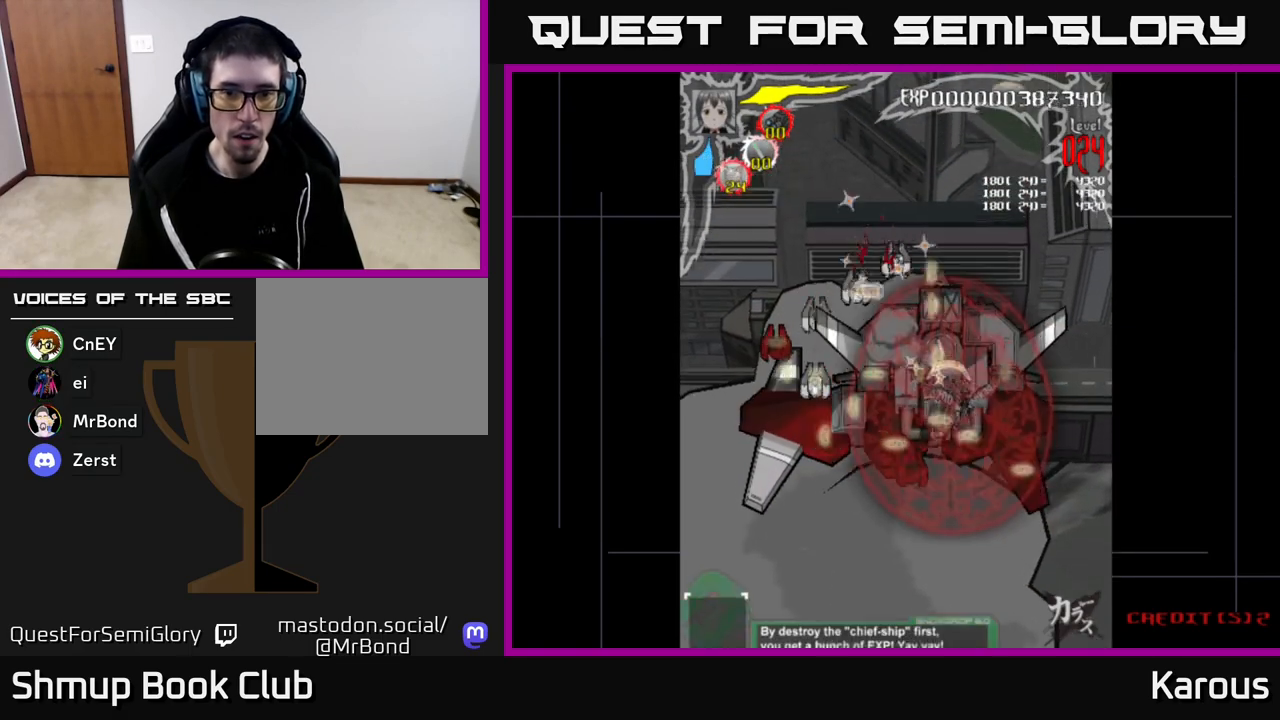
{"buttons": ["DPAD_LEFT"], "left_stick": "center", "right_stick": "center", "events": [[100, "DPAD_DOWN", "up"], [183, "DPAD_UP", "down"], [217, "DPAD_RIGHT", "up"], [267, "DPAD_LEFT", "down"], [433, "DPAD_UP", "up"]]}
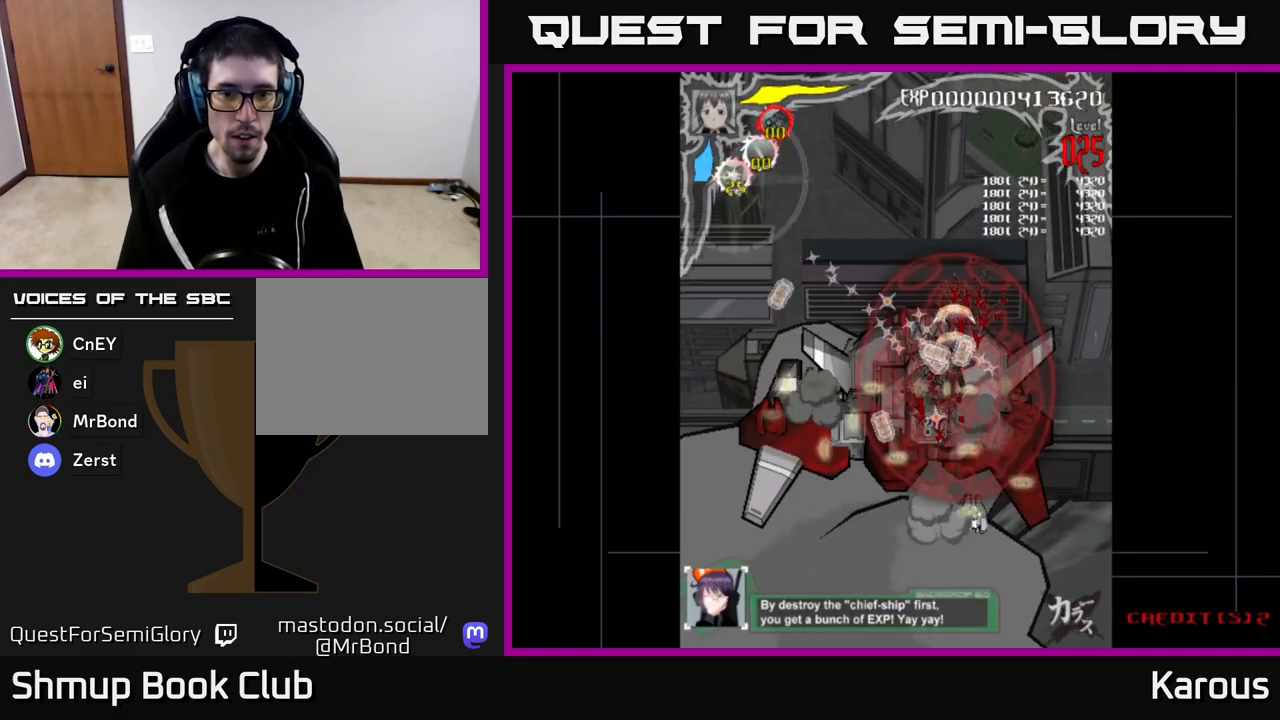
{"buttons": ["DPAD_DOWN", "DPAD_LEFT"], "left_stick": "center", "right_stick": "center", "events": [[167, "DPAD_DOWN", "down"]]}
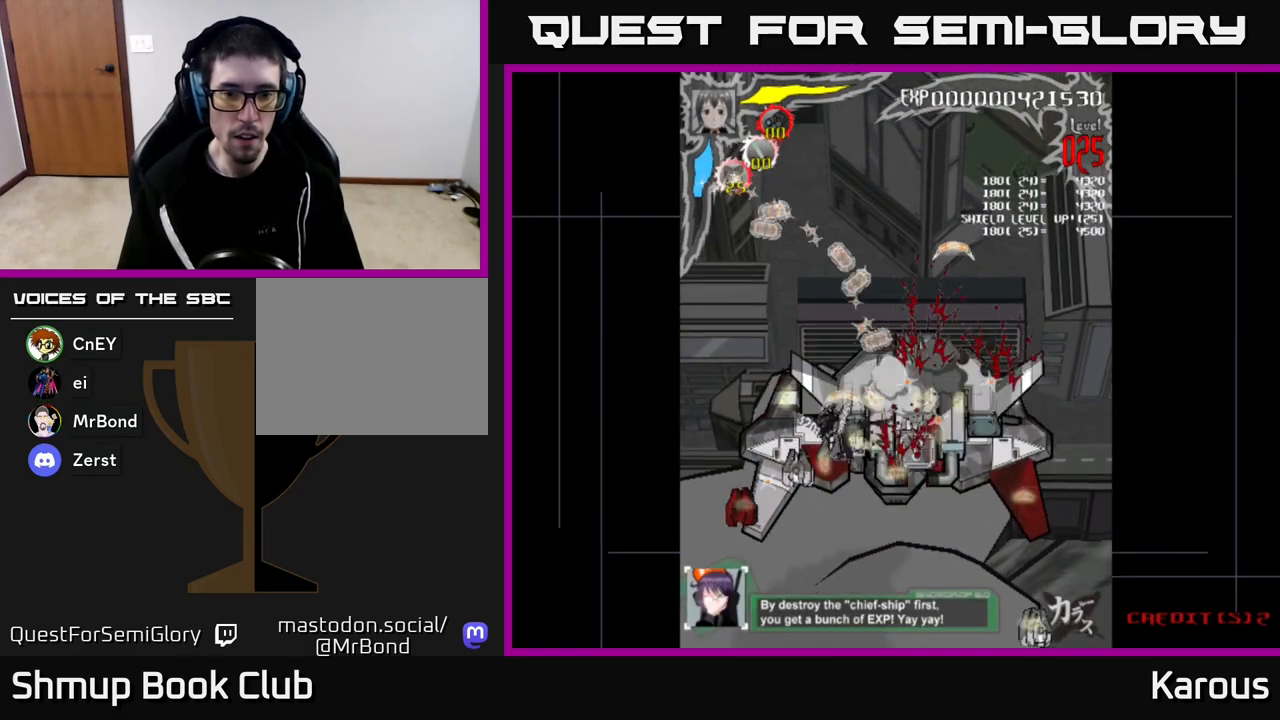
{"buttons": ["DPAD_UP", "DPAD_RIGHT"], "left_stick": "center", "right_stick": "center", "events": [[67, "DPAD_LEFT", "up"], [167, "DPAD_LEFT", "down"], [400, "DPAD_LEFT", "up"], [450, "DPAD_DOWN", "up"], [467, "DPAD_RIGHT", "down"], [483, "DPAD_UP", "down"]]}
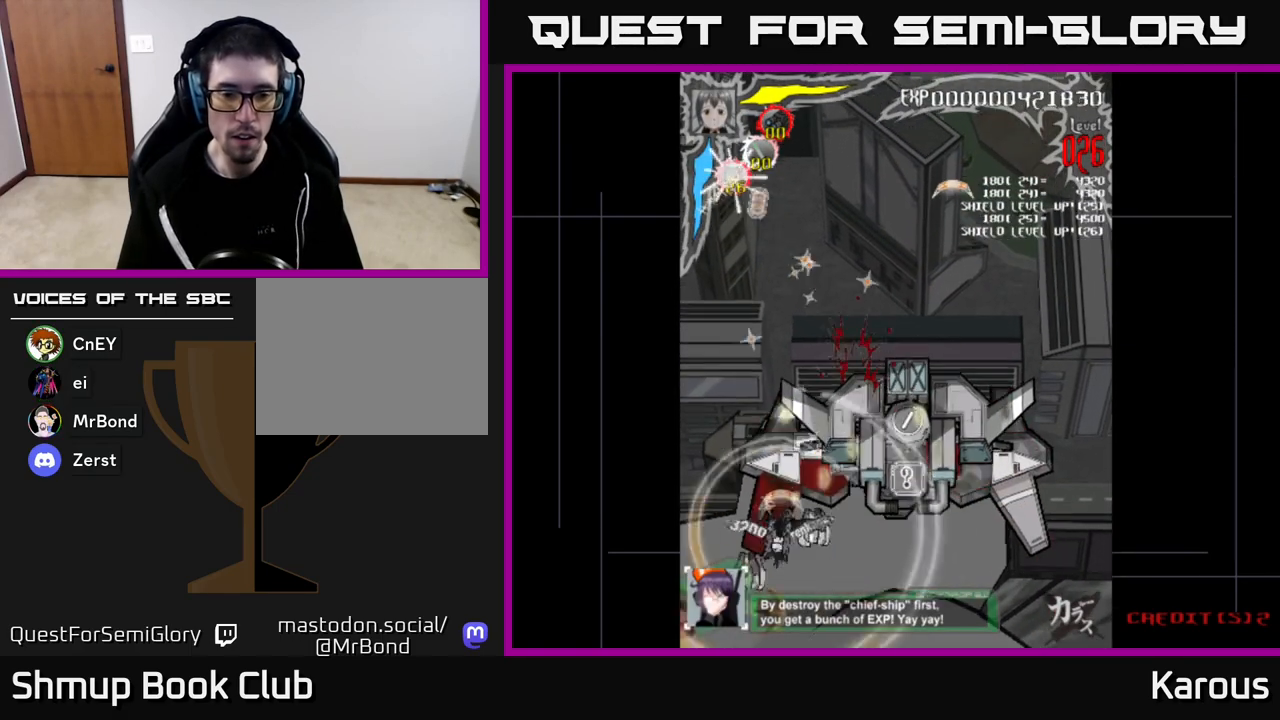
{"buttons": ["DPAD_RIGHT"], "left_stick": "center", "right_stick": "center", "events": [[17, "DPAD_RIGHT", "up"], [67, "DPAD_RIGHT", "down"], [233, "DPAD_UP", "up"], [333, "X", "down"], [467, "X", "up"]]}
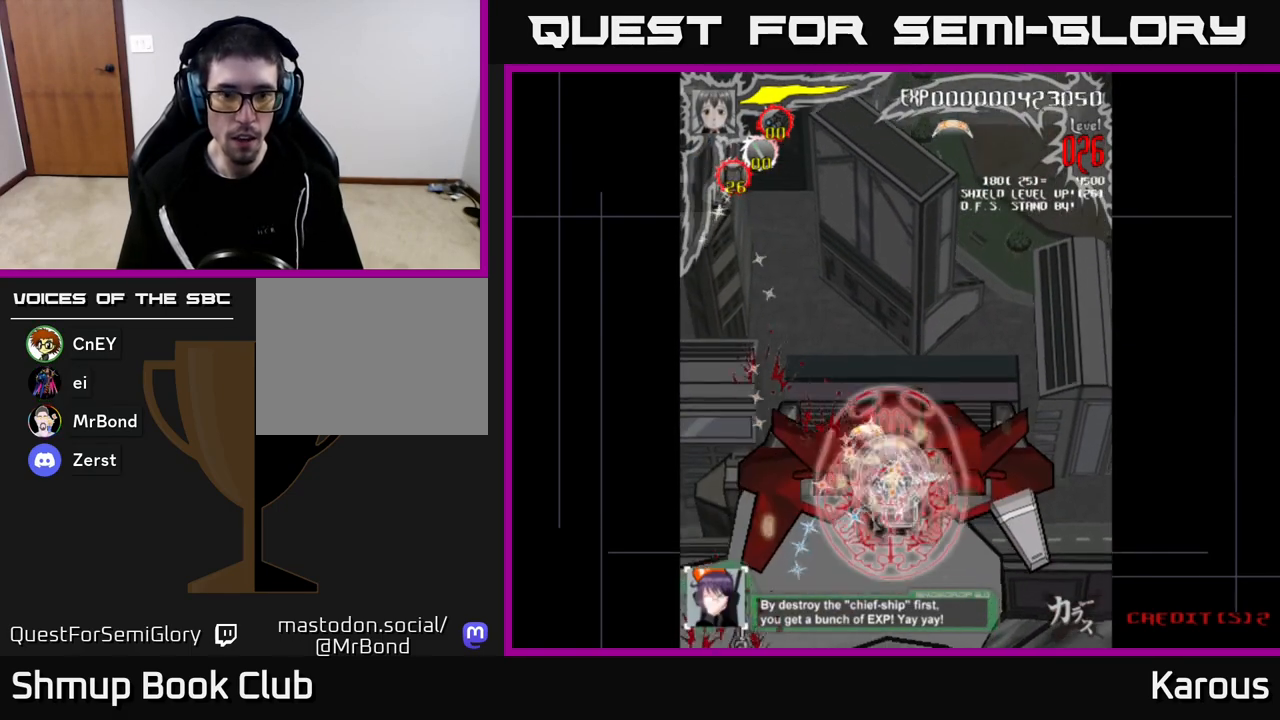
{"buttons": ["DPAD_LEFT"], "left_stick": "center", "right_stick": "center", "events": [[100, "X", "down"], [233, "DPAD_DOWN", "down"], [233, "X", "up"], [333, "DPAD_RIGHT", "up"], [417, "DPAD_LEFT", "down"], [500, "DPAD_DOWN", "up"]]}
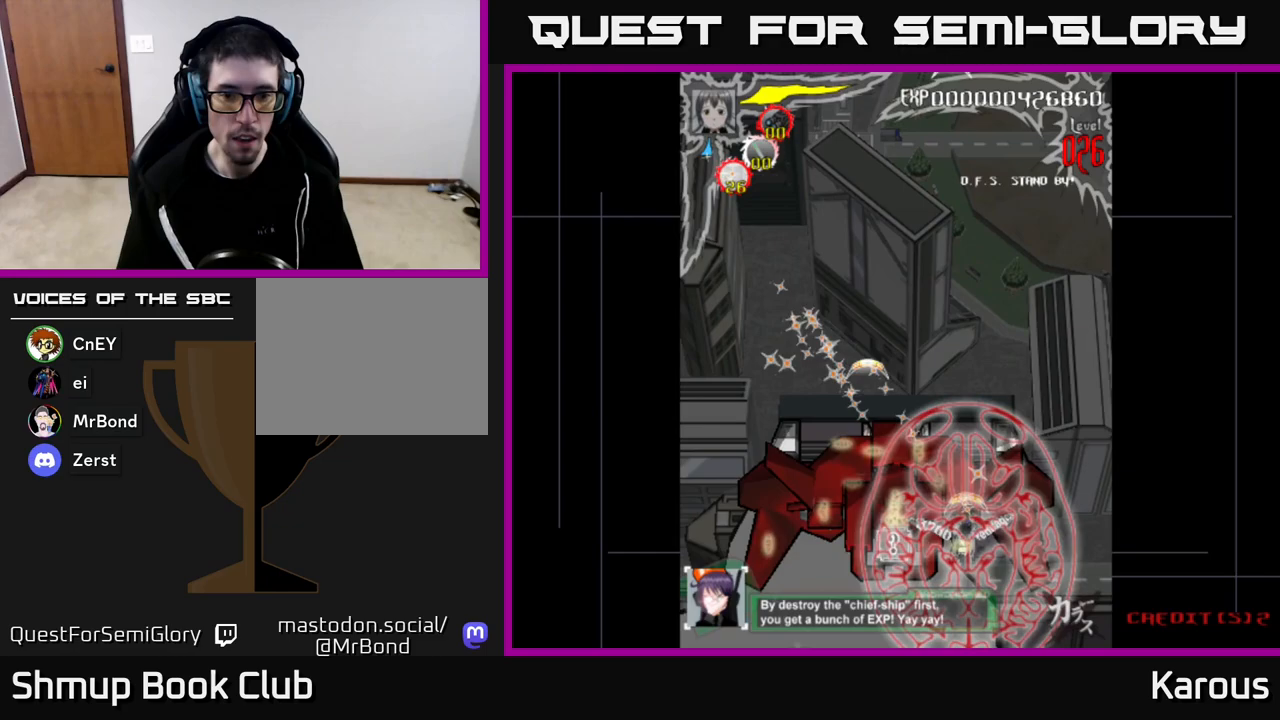
{"buttons": ["DPAD_LEFT"], "left_stick": "center", "right_stick": "center", "events": []}
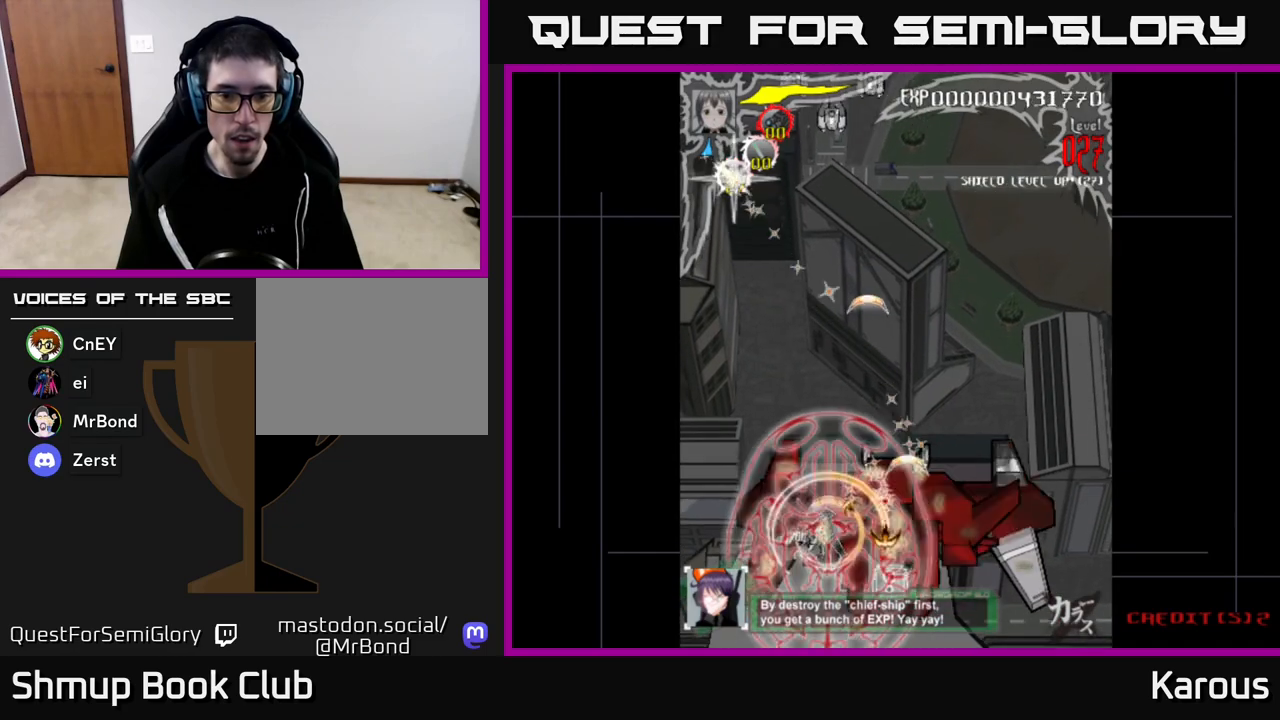
{"buttons": ["DPAD_RIGHT"], "left_stick": "center", "right_stick": "center", "events": [[33, "DPAD_DOWN", "down"], [50, "DPAD_LEFT", "up"], [117, "DPAD_RIGHT", "down"], [283, "DPAD_DOWN", "up"]]}
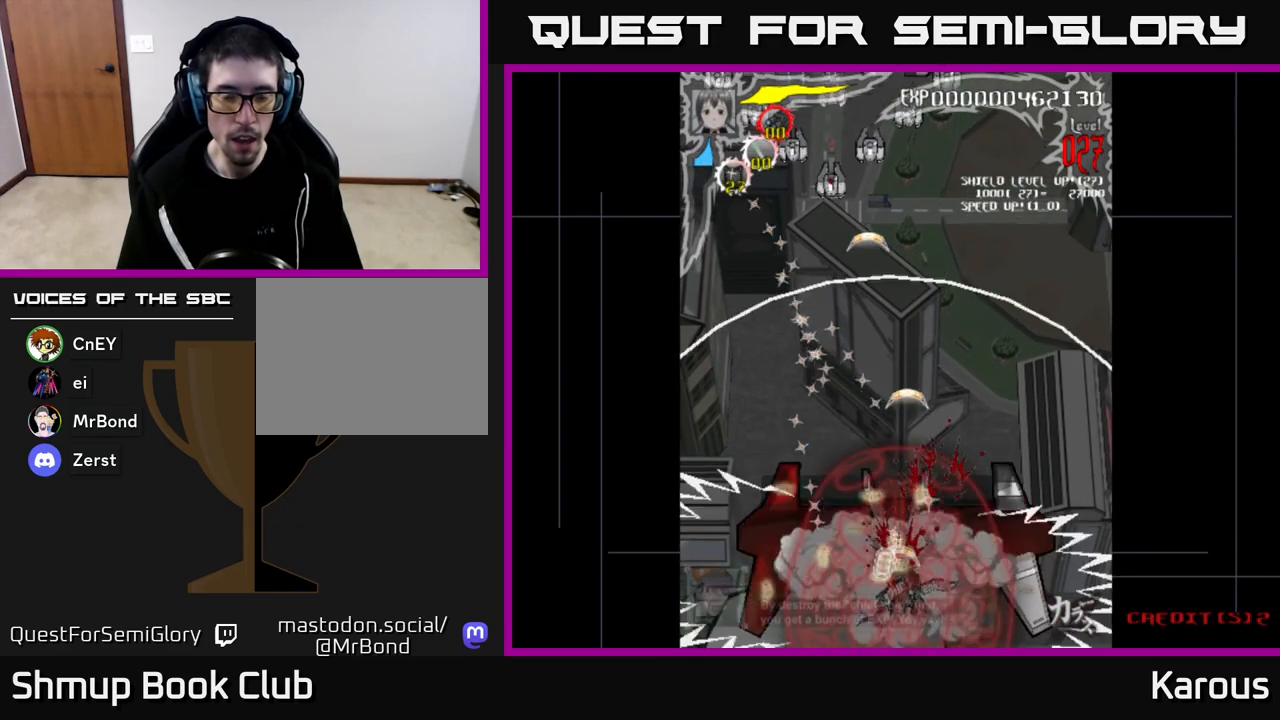
{"buttons": ["DPAD_LEFT"], "left_stick": "center", "right_stick": "center", "events": [[117, "DPAD_RIGHT", "up"], [150, "DPAD_LEFT", "down"]]}
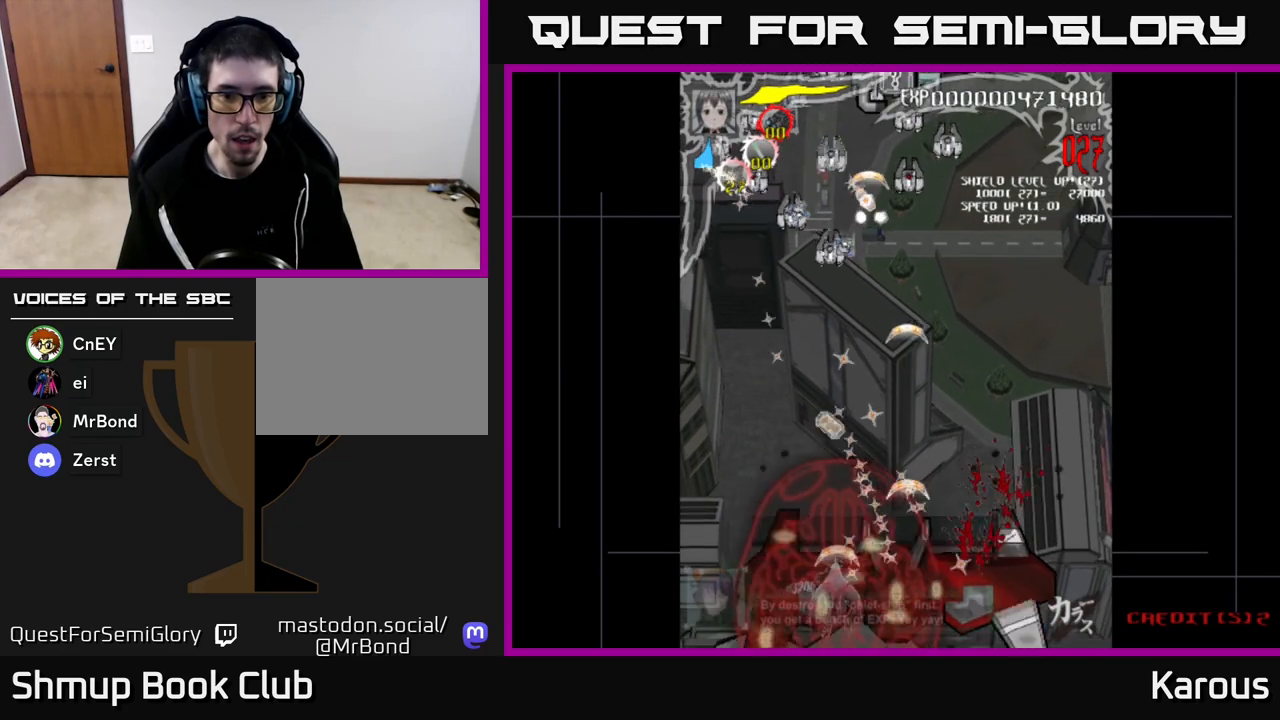
{"buttons": ["DPAD_UP", "DPAD_RIGHT"], "left_stick": "center", "right_stick": "center", "events": [[233, "DPAD_LEFT", "up"], [250, "DPAD_RIGHT", "down"], [267, "DPAD_UP", "down"], [317, "DPAD_RIGHT", "up"], [367, "DPAD_RIGHT", "down"]]}
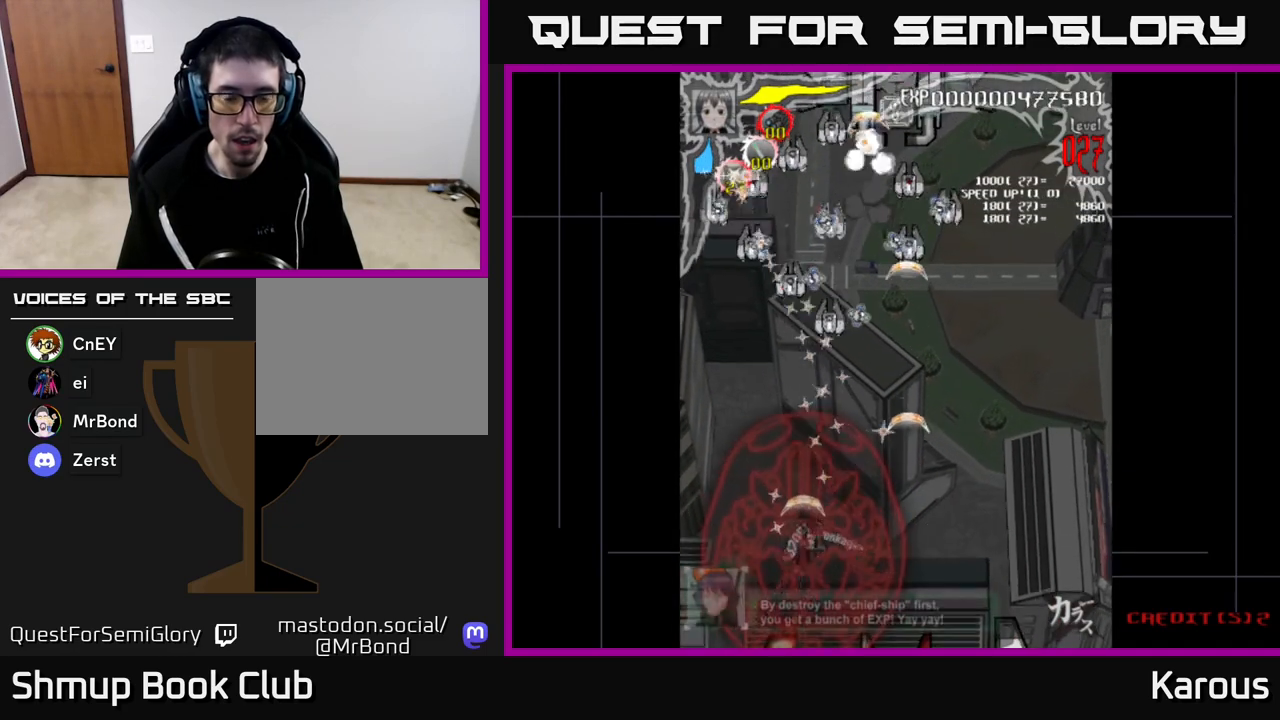
{"buttons": ["X", "DPAD_UP", "DPAD_LEFT"], "left_stick": "center", "right_stick": "center", "events": [[17, "DPAD_RIGHT", "up"], [100, "DPAD_RIGHT", "down"], [200, "DPAD_RIGHT", "up"], [433, "DPAD_LEFT", "down"], [450, "X", "down"]]}
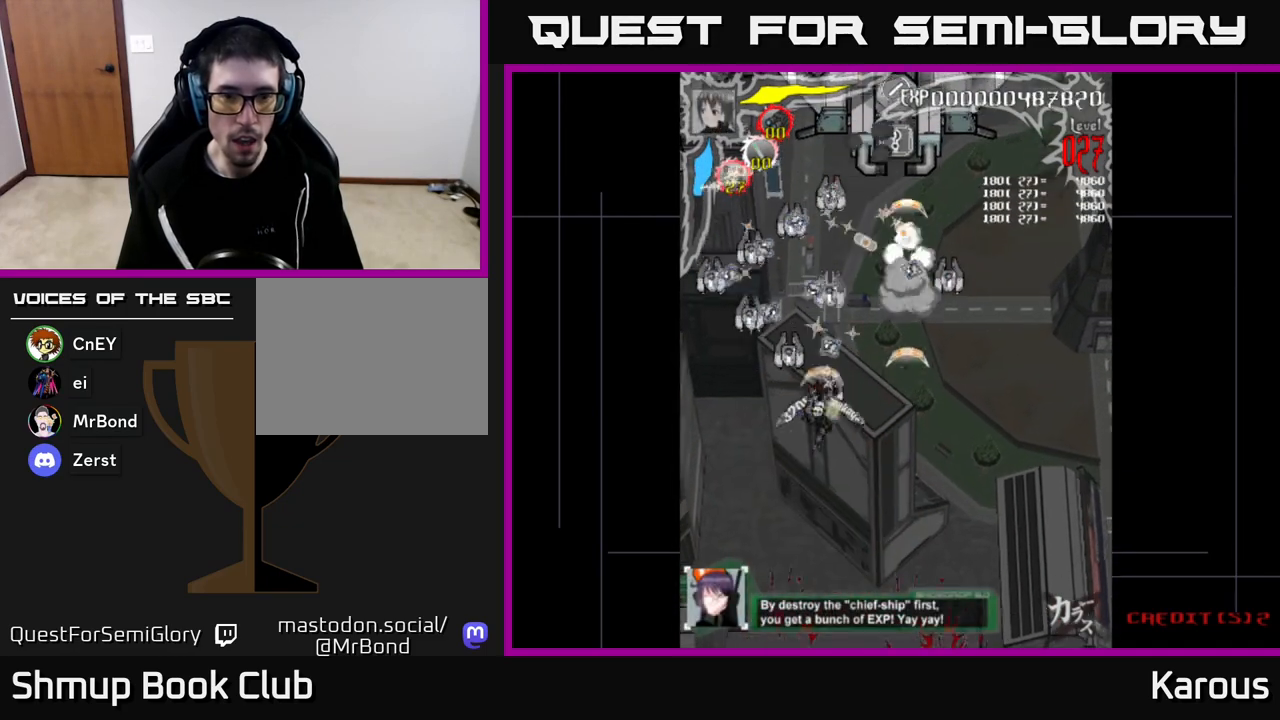
{"buttons": ["A", "DPAD_DOWN", "DPAD_RIGHT"], "left_stick": "center", "right_stick": "center", "events": [[50, "A", "down"], [83, "X", "up"], [100, "DPAD_UP", "up"], [450, "DPAD_LEFT", "up"], [483, "DPAD_DOWN", "down"], [483, "DPAD_RIGHT", "down"]]}
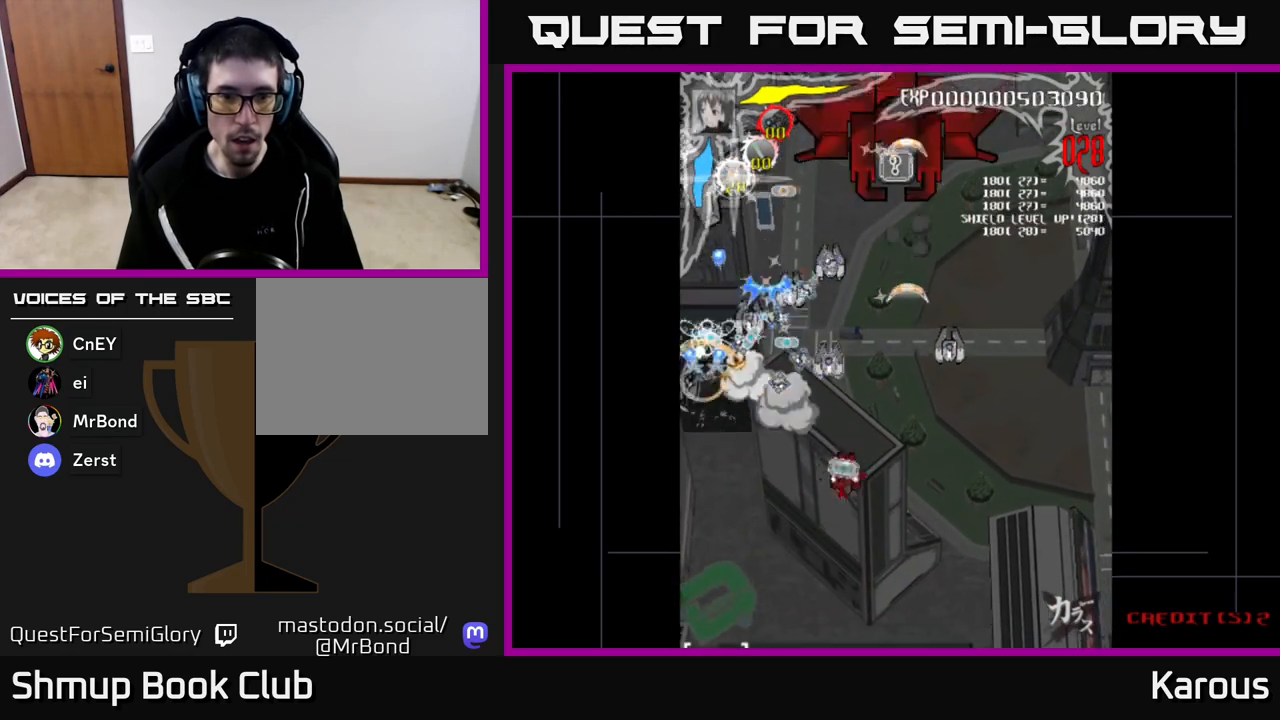
{"buttons": ["A", "DPAD_DOWN", "DPAD_RIGHT"], "left_stick": "center", "right_stick": "center", "events": [[217, "DPAD_RIGHT", "up"], [333, "DPAD_RIGHT", "down"]]}
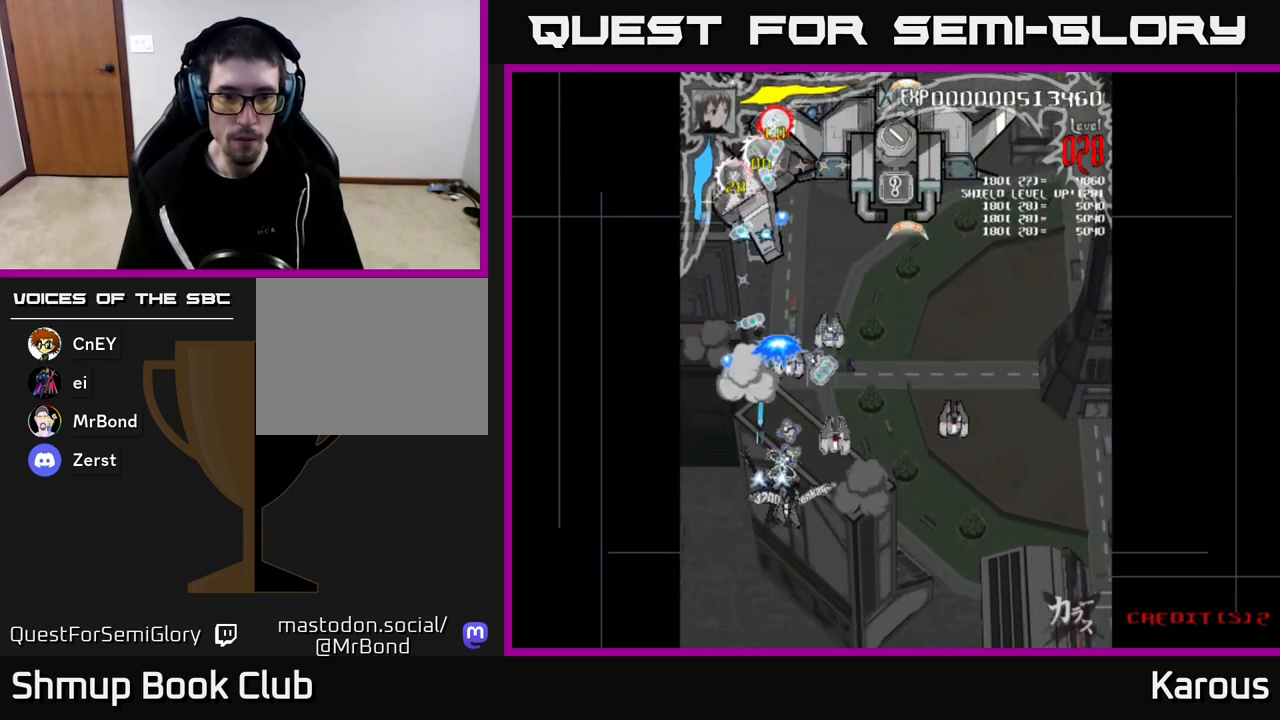
{"buttons": ["A", "DPAD_DOWN", "DPAD_RIGHT"], "left_stick": "center", "right_stick": "center", "events": [[100, "DPAD_DOWN", "up"], [233, "DPAD_DOWN", "down"]]}
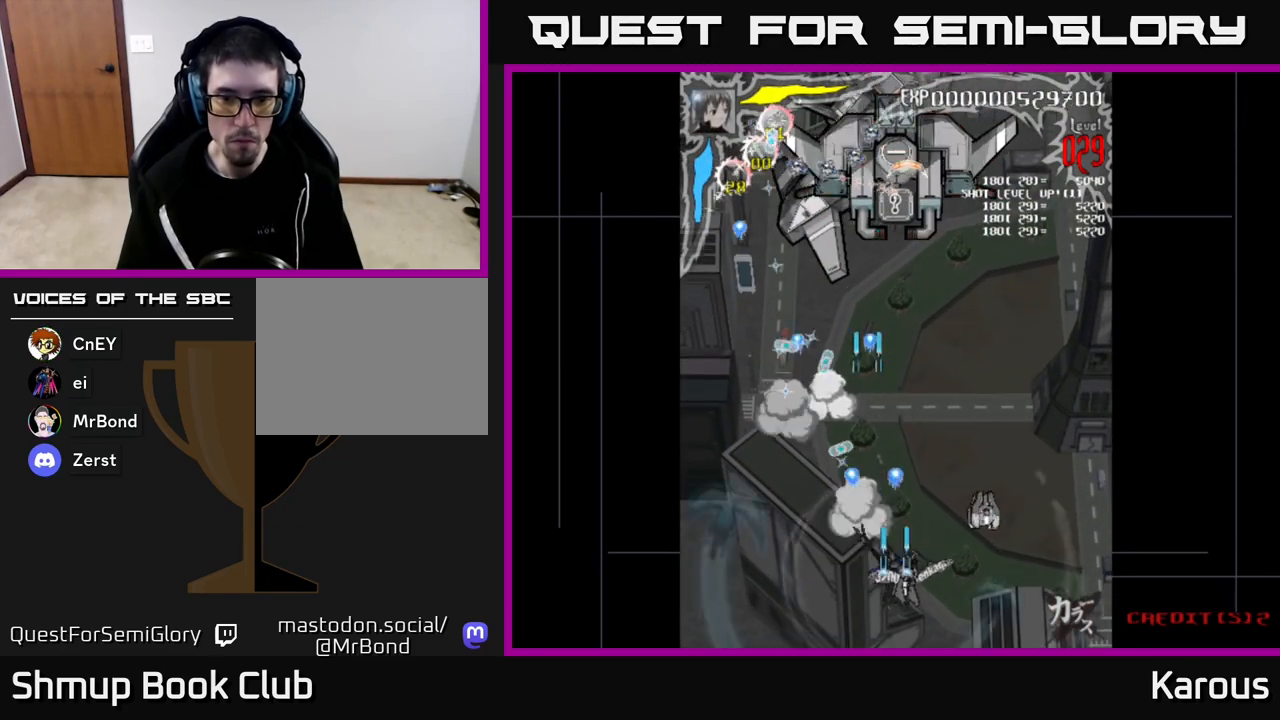
{"buttons": ["A", "DPAD_DOWN", "DPAD_RIGHT"], "left_stick": "center", "right_stick": "center", "events": [[167, "DPAD_DOWN", "up"], [350, "DPAD_DOWN", "down"]]}